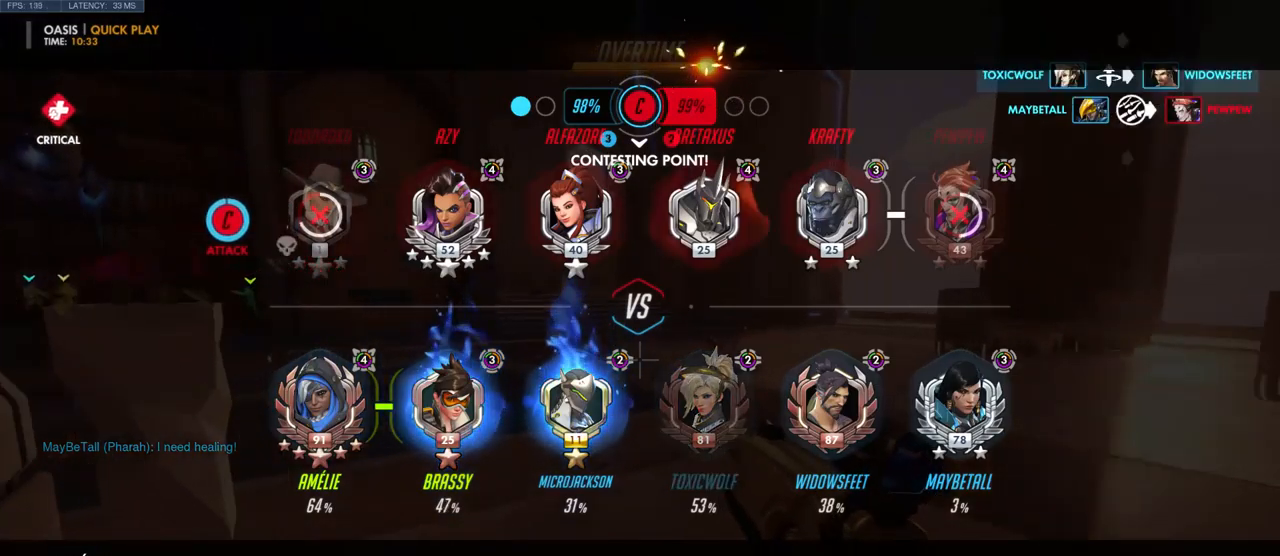
Gameplay with keyboard and mouse; each line is a JSON object with the keys and mouse buttons held at the frame after it. "events" lists presses ("down") and releases ("up") of "a", "ctrl", "d", "e", "q", "s", "shift", "space", "w", "mouse_left", "mouse_wheel", "mouse_right", "mouse_mb4" and "mouse_mb5" between this image and that frame as [ms after this image, input, new state], when the widget could be followed in between. "mouse_left", "mouse_wheel", "mouse_right", "mouse_mb4", "mouse_mb5" = the "left", "wheel", "right", "mb4", "mb5" buttons of the "mouse" list. No other keys are recorded. "wheel" means that the mouse wheel is clicked or scrolled. Mouse movement is not recorded.
{"keys": ["w"], "mouse": [], "events": []}
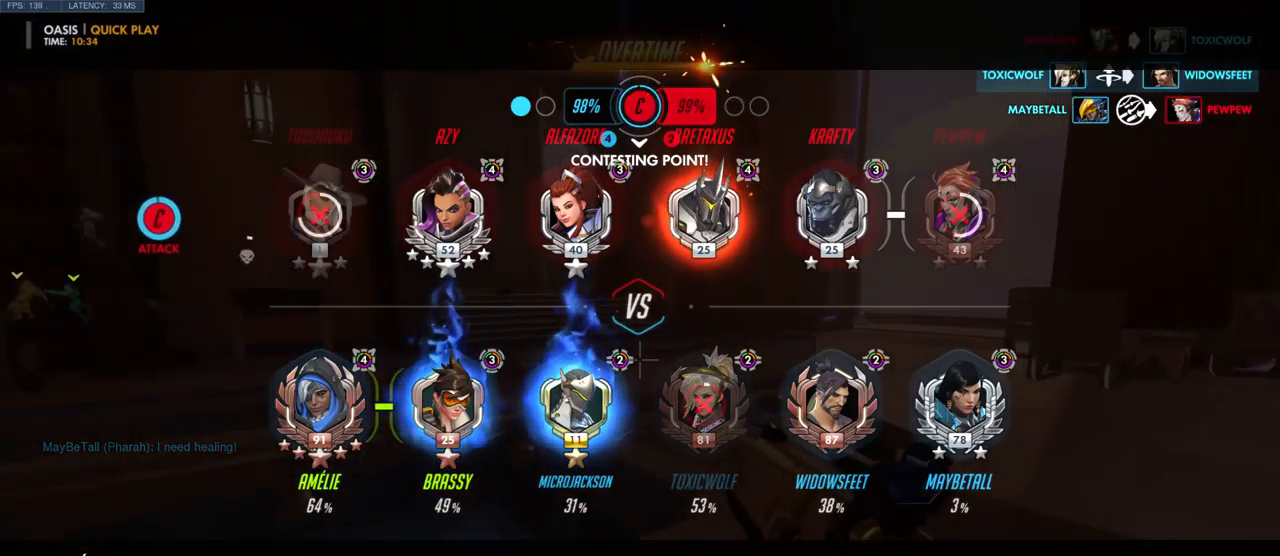
{"keys": ["w"], "mouse": [], "events": [[84, "space", "down"], [234, "space", "up"]]}
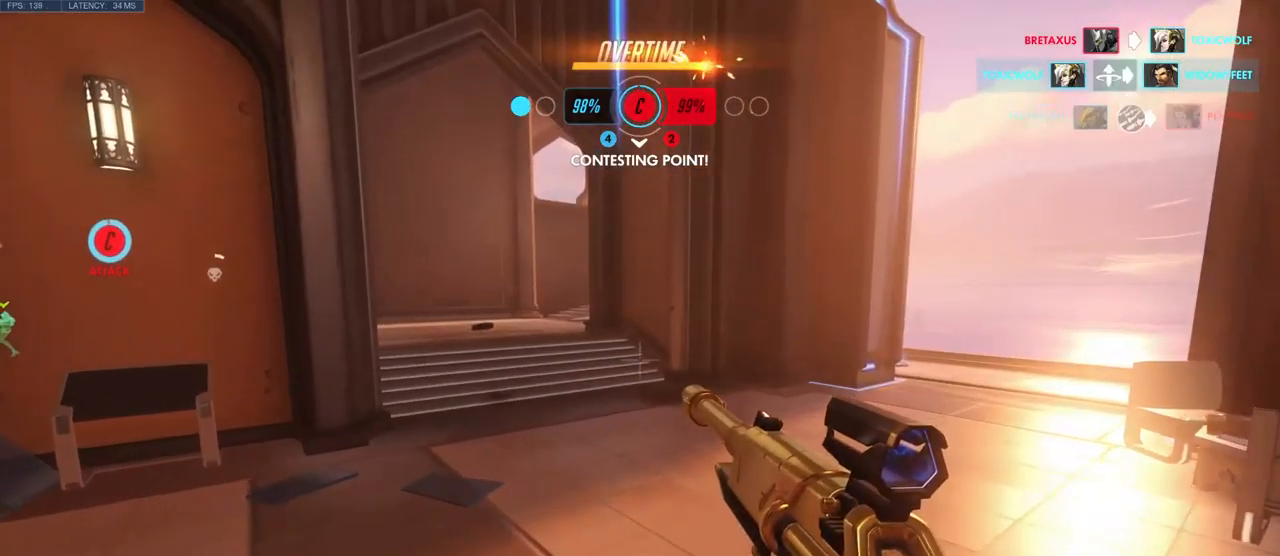
{"keys": ["w"], "mouse": [], "events": []}
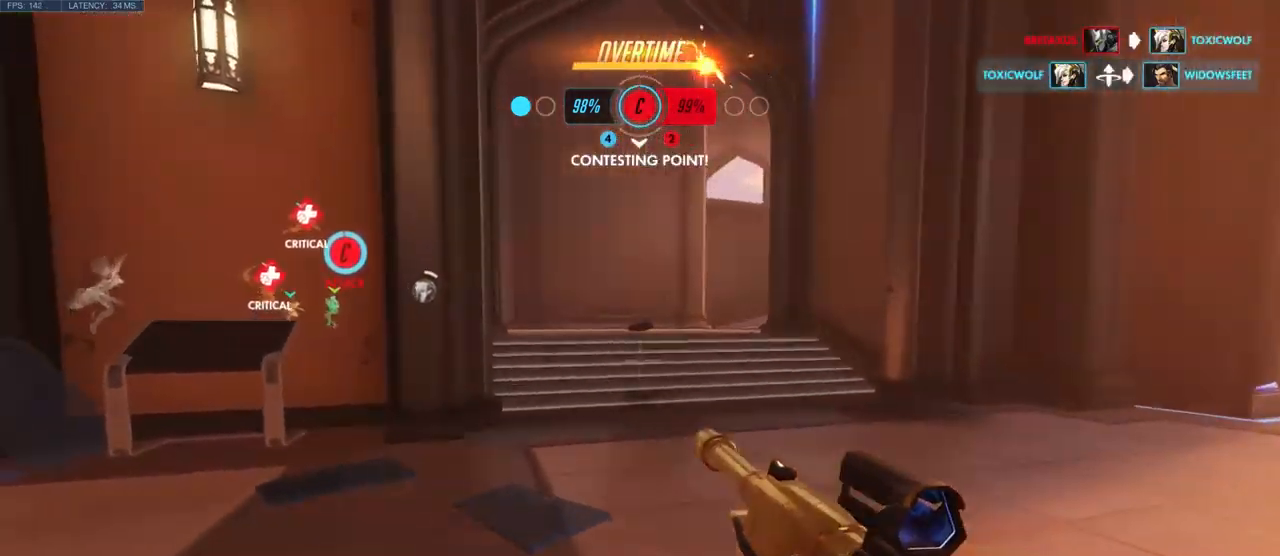
{"keys": ["w"], "mouse": [], "events": []}
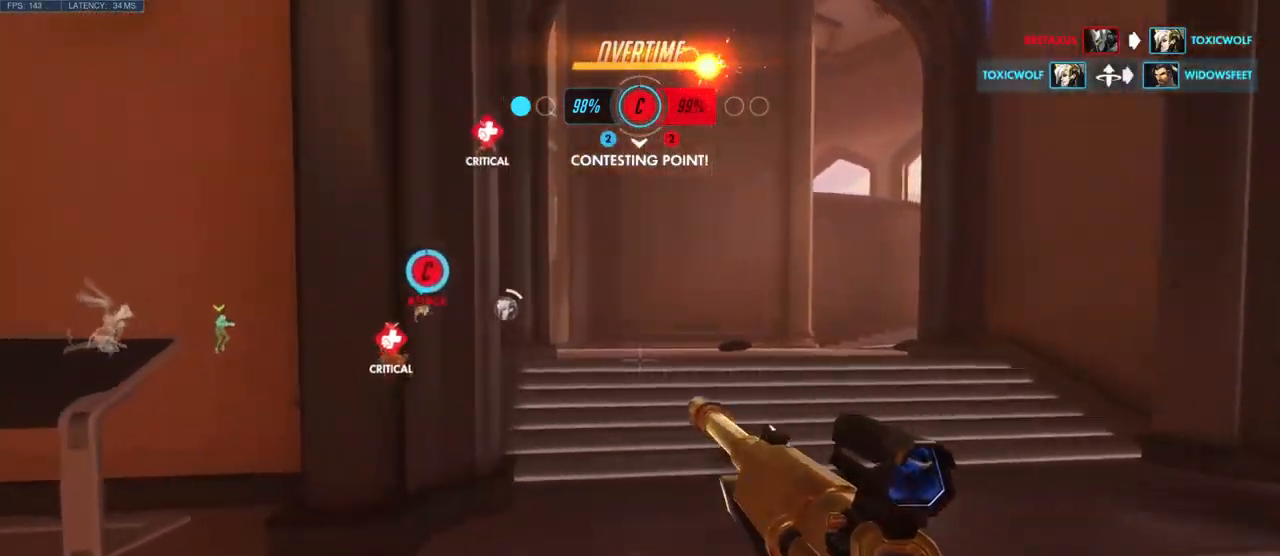
{"keys": ["w"], "mouse": [], "events": []}
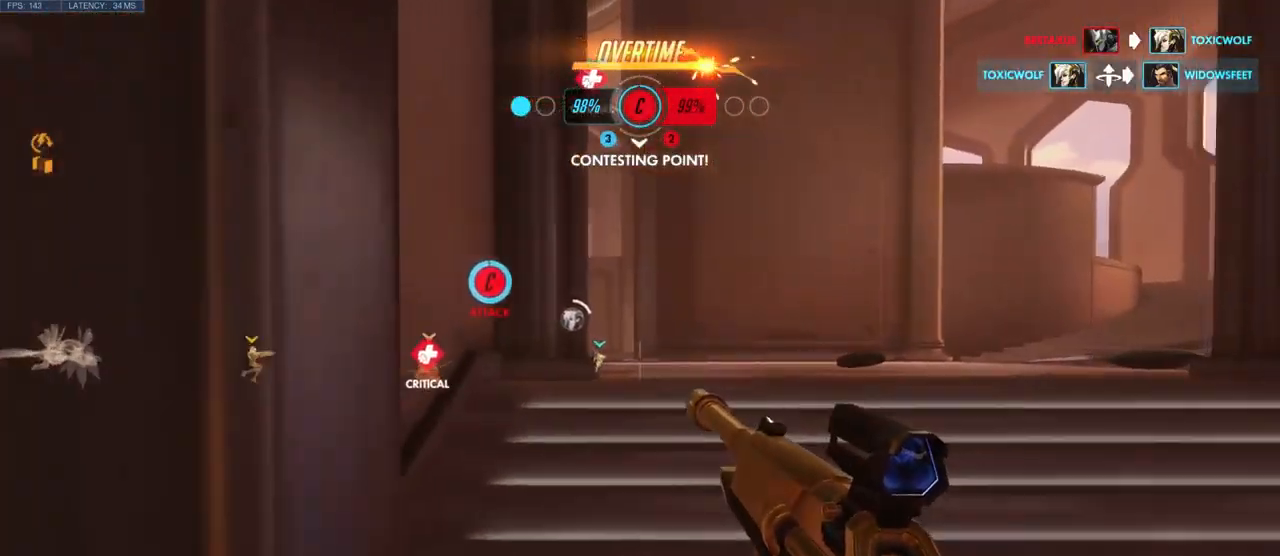
{"keys": ["d", "w"], "mouse": [], "events": [[384, "d", "down"]]}
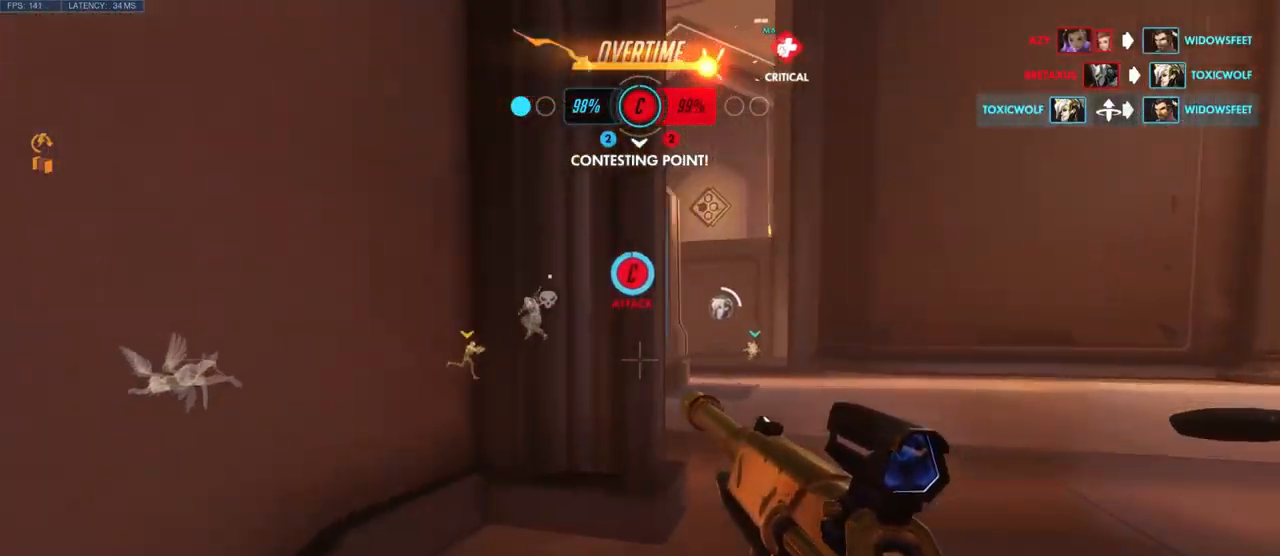
{"keys": ["w"], "mouse": [], "events": [[467, "d", "up"]]}
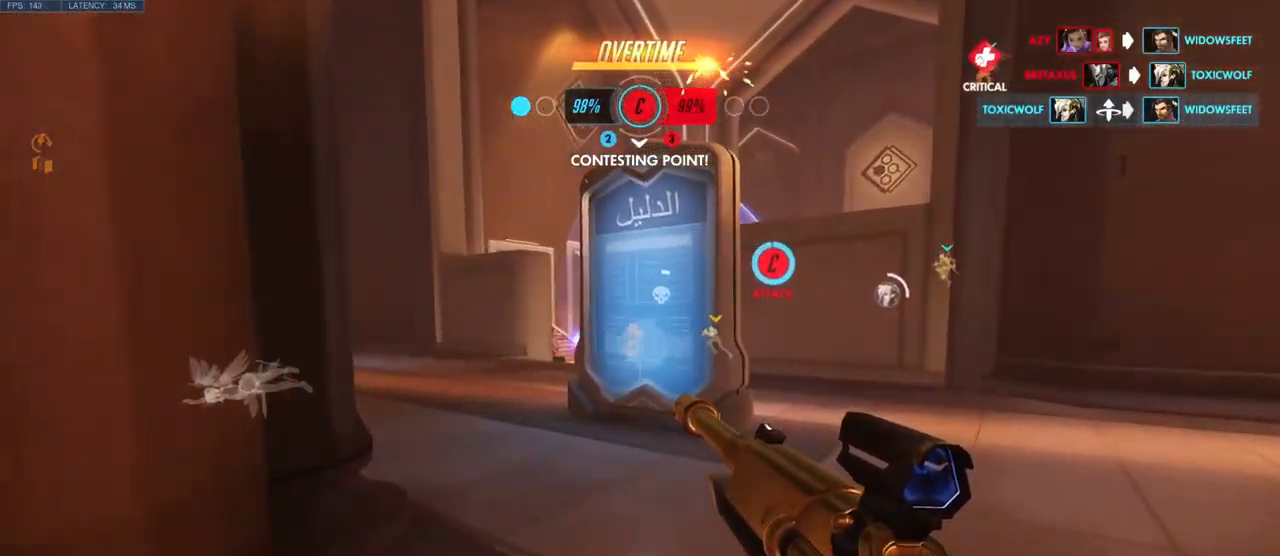
{"keys": ["a", "w"], "mouse": [], "events": [[34, "a", "down"], [167, "a", "up"], [450, "a", "down"]]}
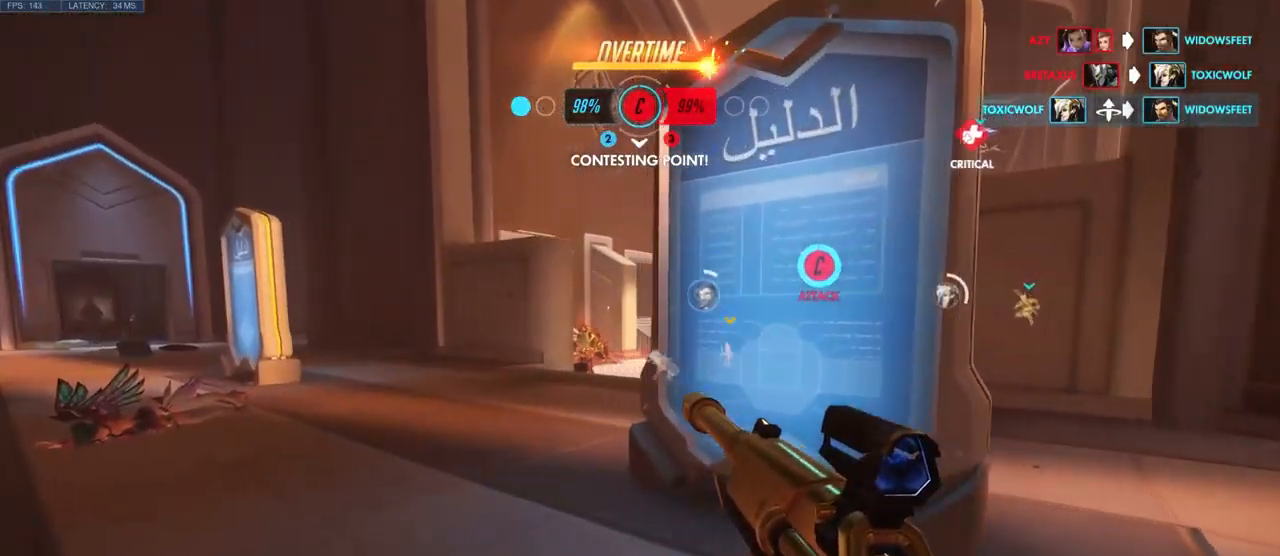
{"keys": ["w"], "mouse": [], "events": [[34, "a", "up"], [184, "a", "down"], [300, "a", "up"]]}
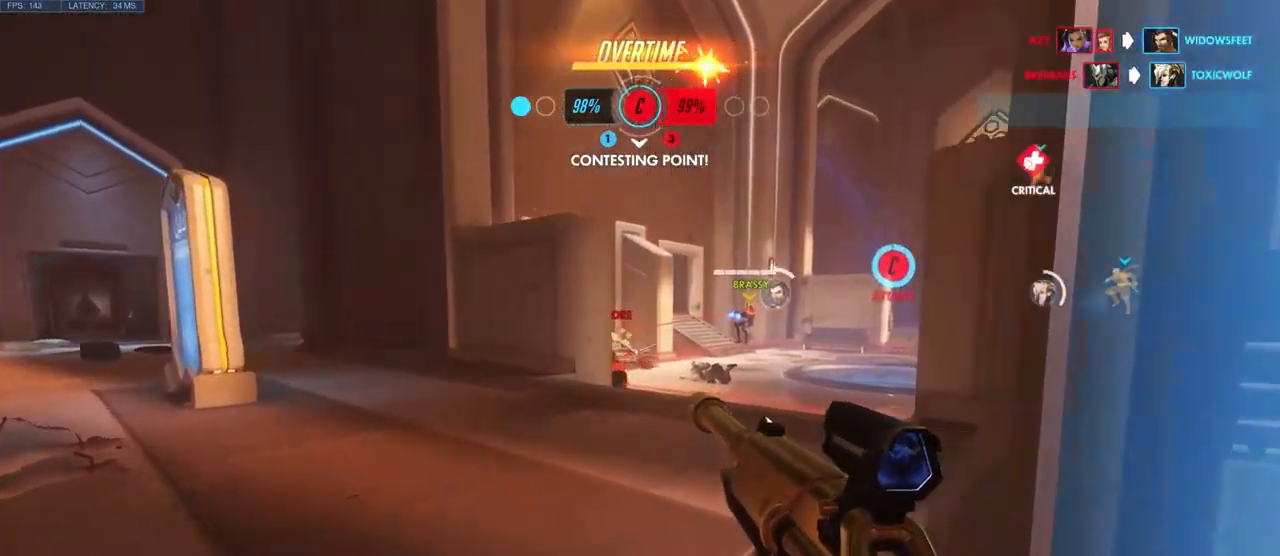
{"keys": ["w"], "mouse": [], "events": [[17, "mouse_left", "down"], [234, "mouse_left", "up"], [334, "d", "down"], [451, "d", "up"]]}
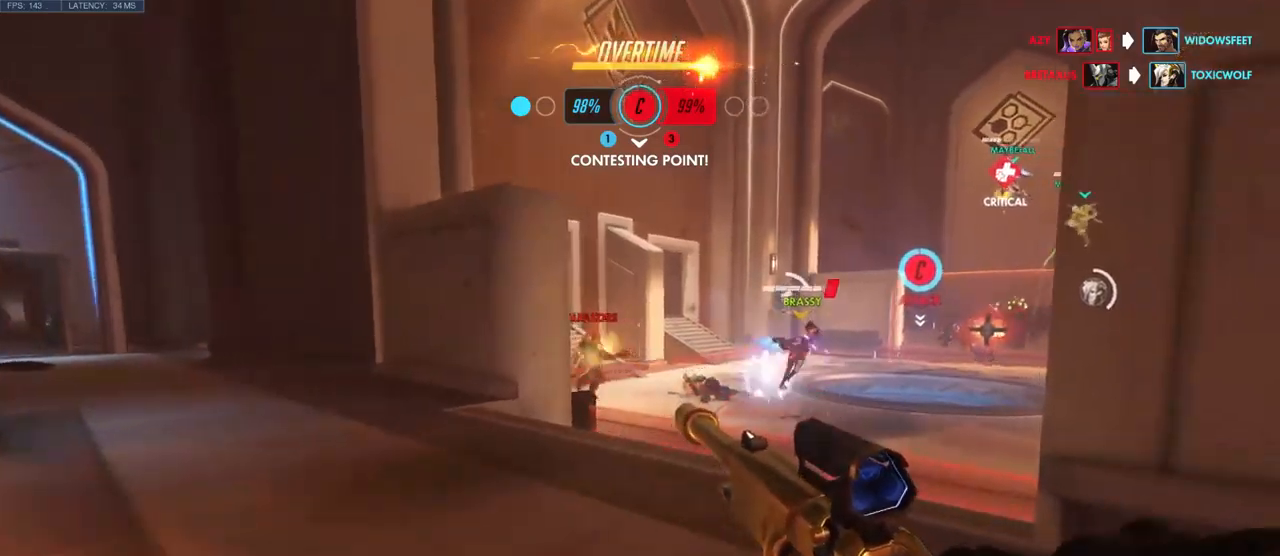
{"keys": ["d", "w"], "mouse": [], "events": [[133, "shift", "down"], [317, "shift", "up"], [350, "d", "down"]]}
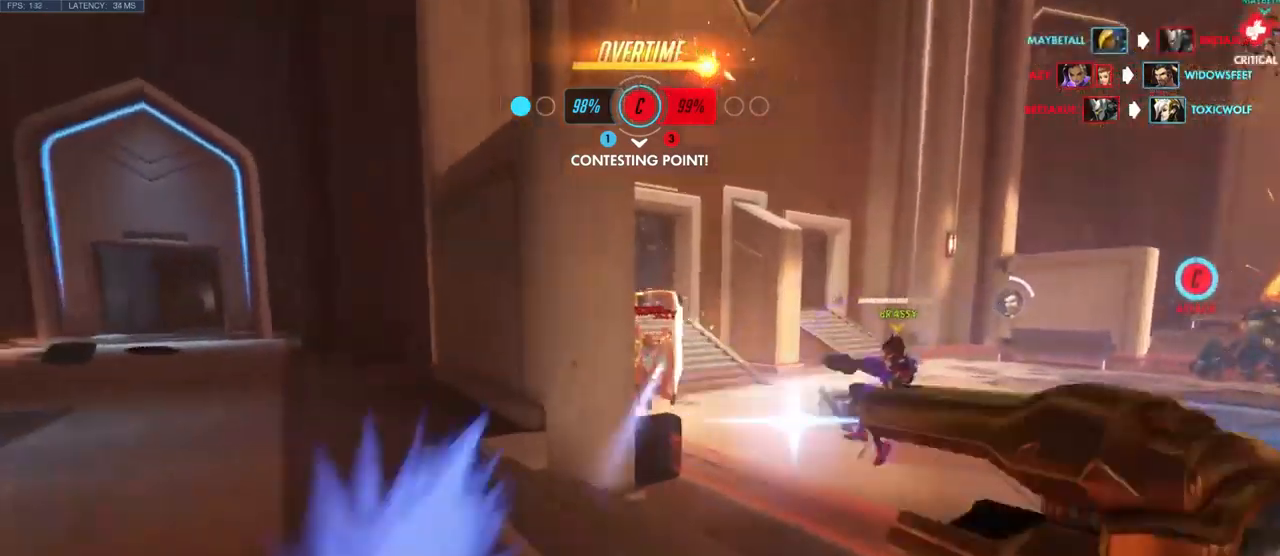
{"keys": ["w"], "mouse": [], "events": [[250, "d", "up"]]}
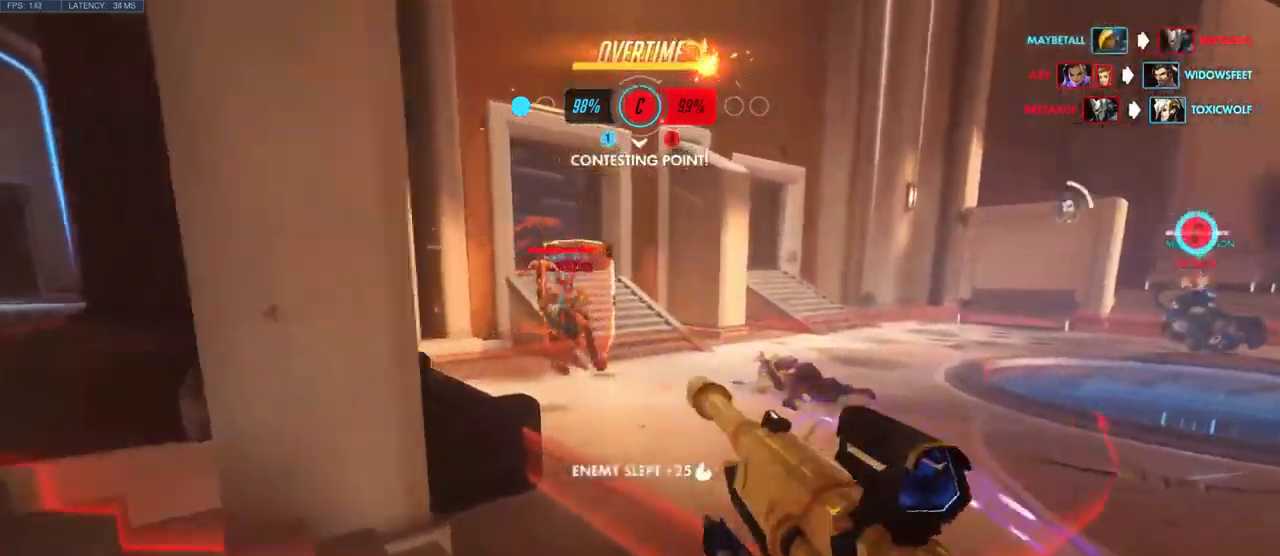
{"keys": ["w"], "mouse": [], "events": [[67, "e", "down"], [167, "e", "up"]]}
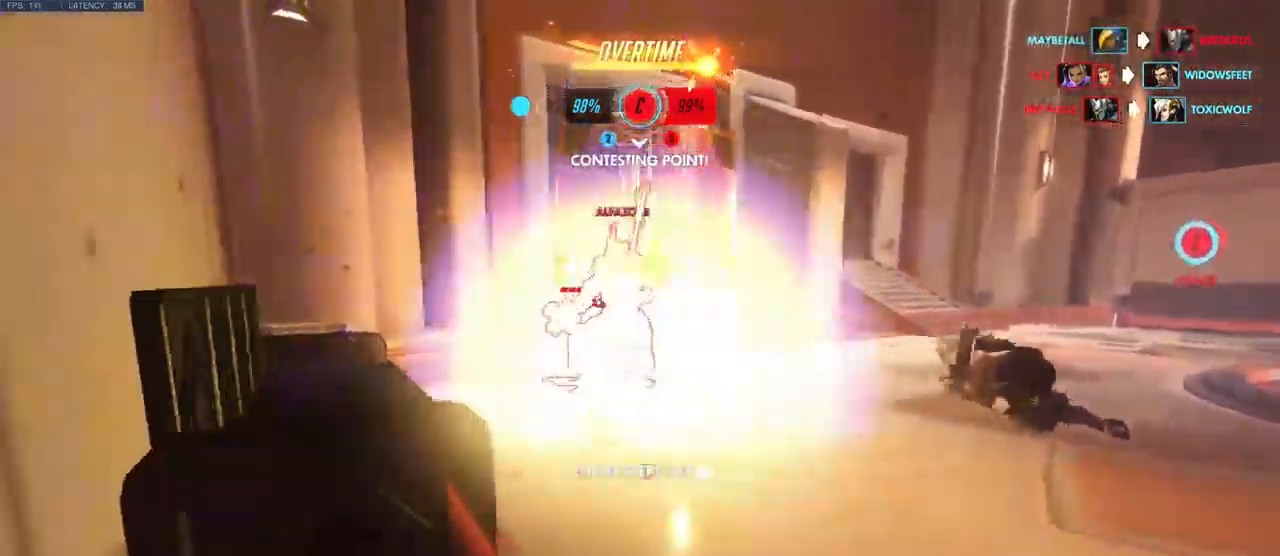
{"keys": ["a", "s"], "mouse": ["left"], "events": [[200, "w", "up"], [300, "s", "down"], [350, "mouse_left", "down"], [400, "a", "down"]]}
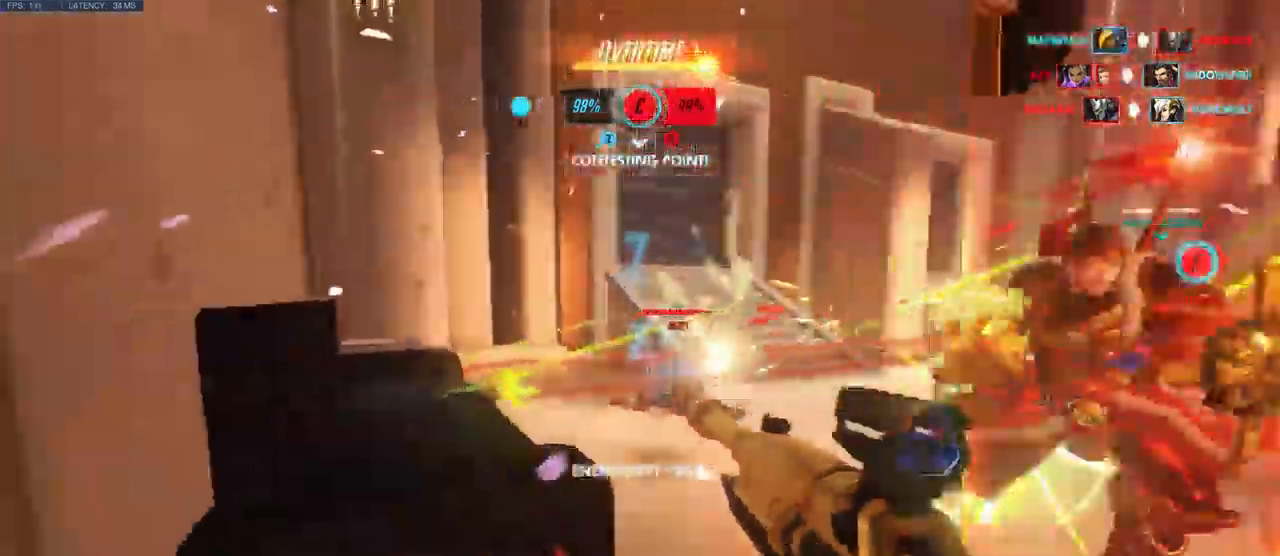
{"keys": ["s"], "mouse": ["left"], "events": [[133, "a", "up"]]}
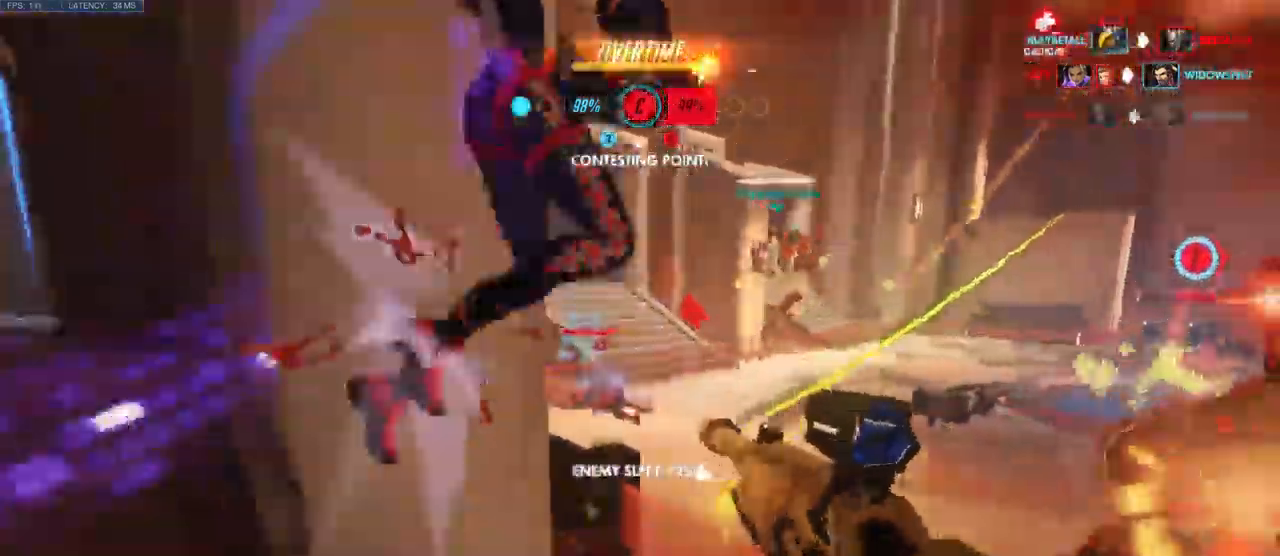
{"keys": ["d", "s"], "mouse": ["left"], "events": [[283, "d", "down"]]}
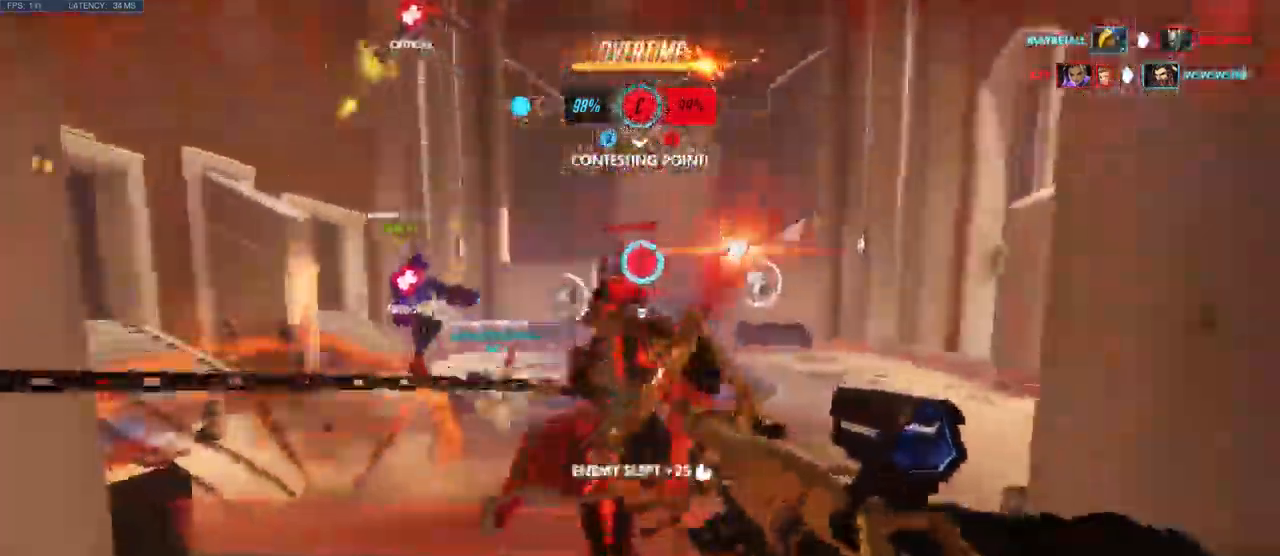
{"keys": ["d", "s"], "mouse": ["left"], "events": [[33, "d", "up"], [483, "d", "down"]]}
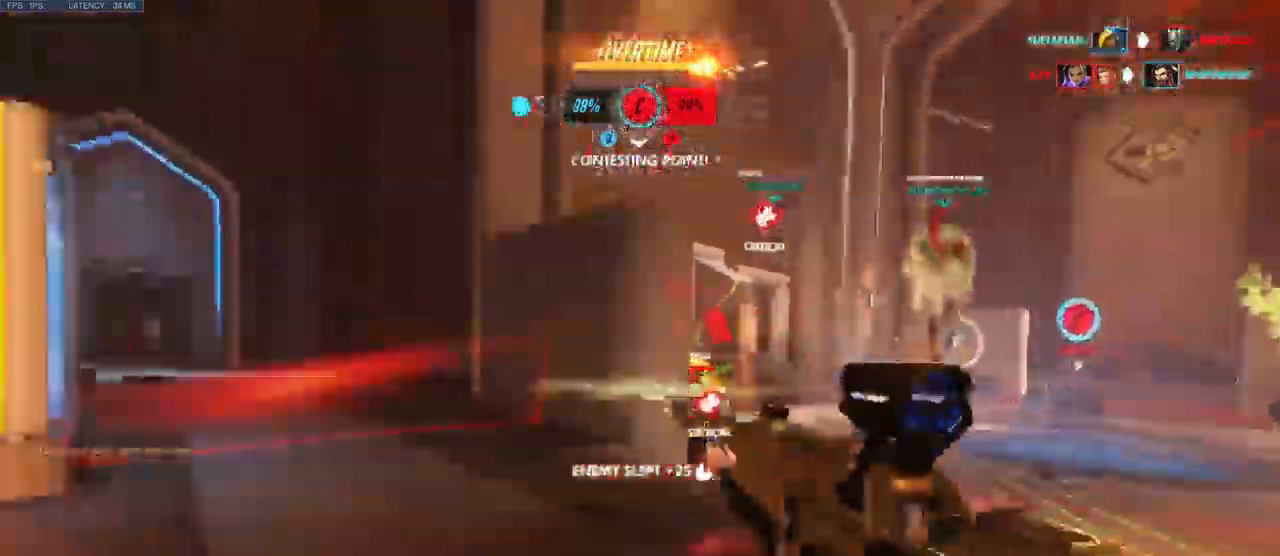
{"keys": ["d", "s"], "mouse": ["right"], "events": [[217, "mouse_left", "up"], [417, "mouse_right", "down"]]}
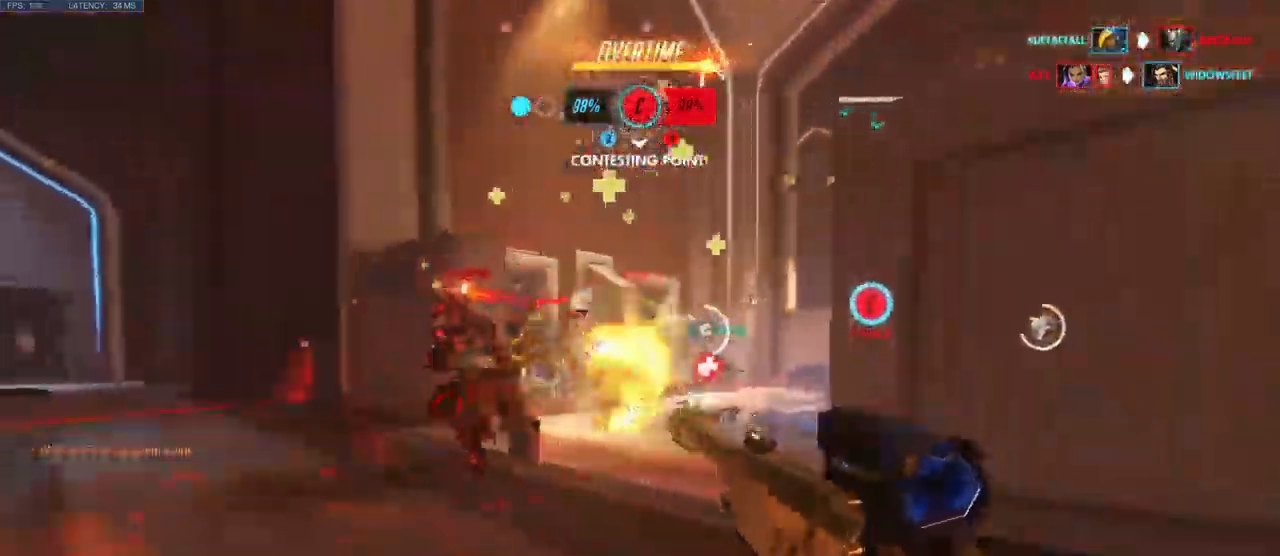
{"keys": ["s"], "mouse": ["right"], "events": [[100, "d", "up"]]}
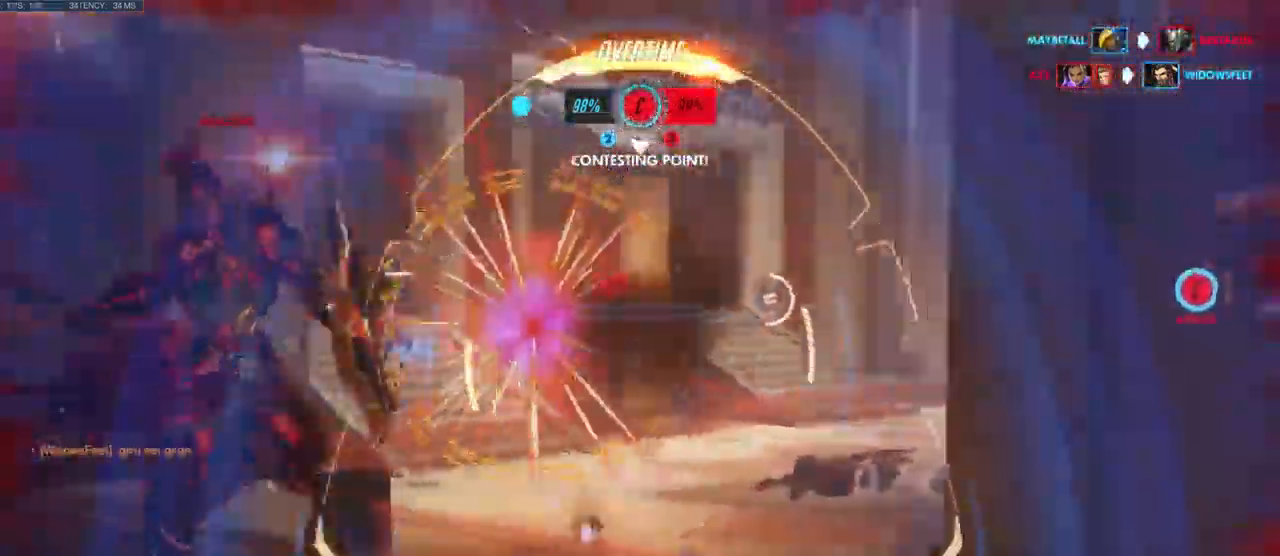
{"keys": ["d", "s", "space"], "mouse": [], "events": [[100, "mouse_left", "down"], [150, "d", "down"], [183, "mouse_right", "up"], [267, "mouse_left", "up"], [367, "space", "down"]]}
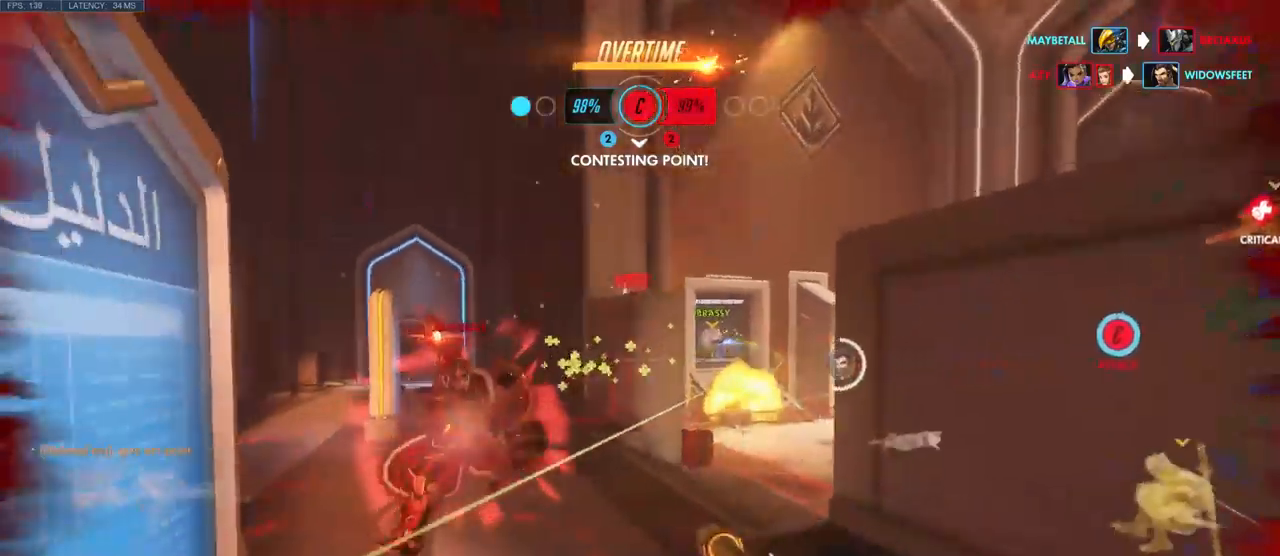
{"keys": ["a", "s"], "mouse": ["left"], "events": [[17, "space", "up"], [84, "d", "up"], [200, "a", "down"], [417, "mouse_left", "down"]]}